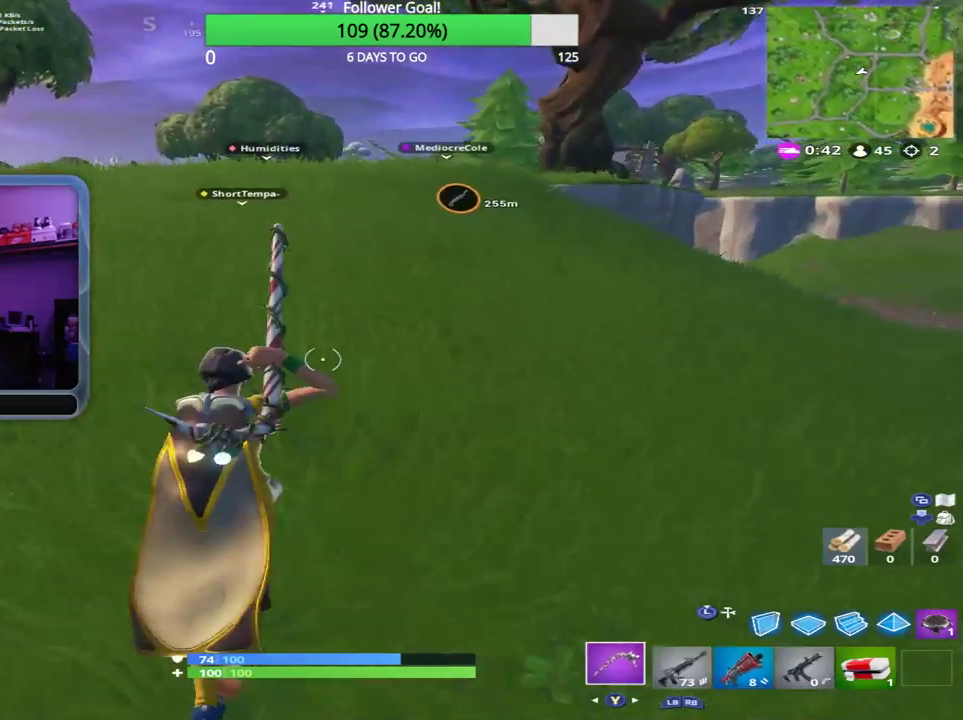
Gameplay with a controller (Xbox layout); each line is a JSON object with the inputs held at the frame after it. "events" lists button and stick changes between this image and that frame as [ms after this image, input, new state], when the widget could be followed in between.
{"buttons": [], "left_stick": "up", "right_stick": "center", "events": [[35, "Y", "up"]]}
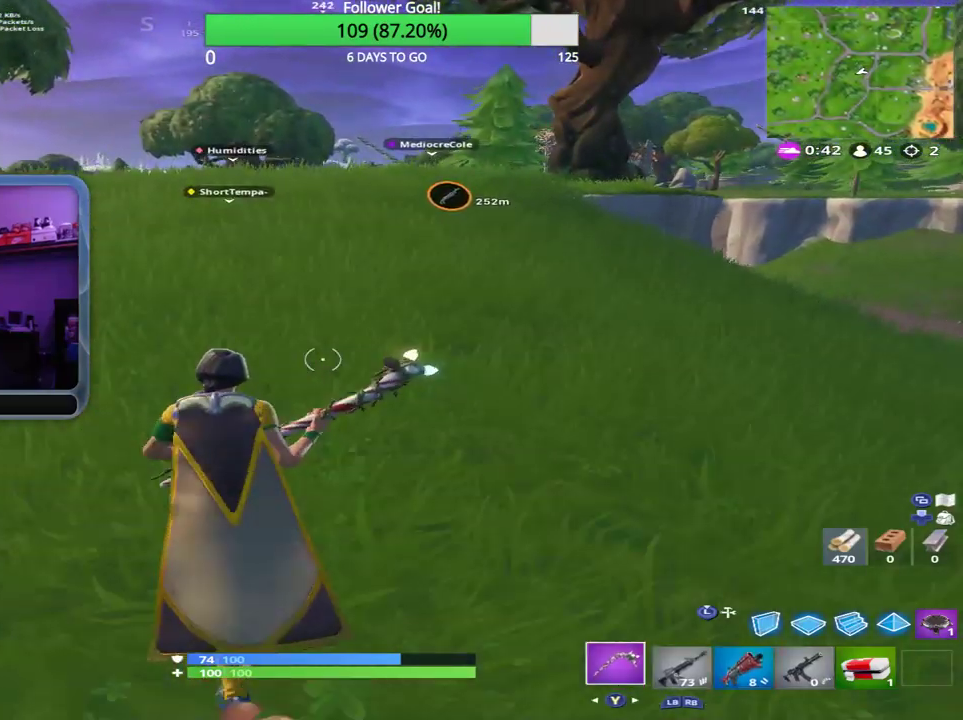
{"buttons": [], "left_stick": "up", "right_stick": "center", "events": []}
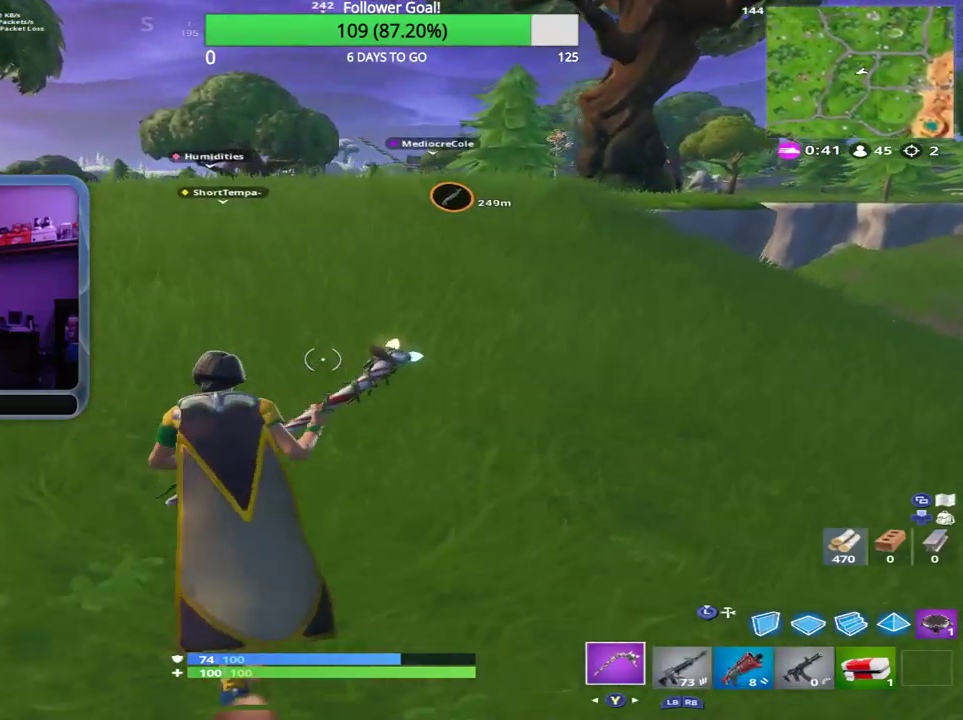
{"buttons": ["Y"], "left_stick": "up", "right_stick": "center", "events": [[436, "Y", "down"]]}
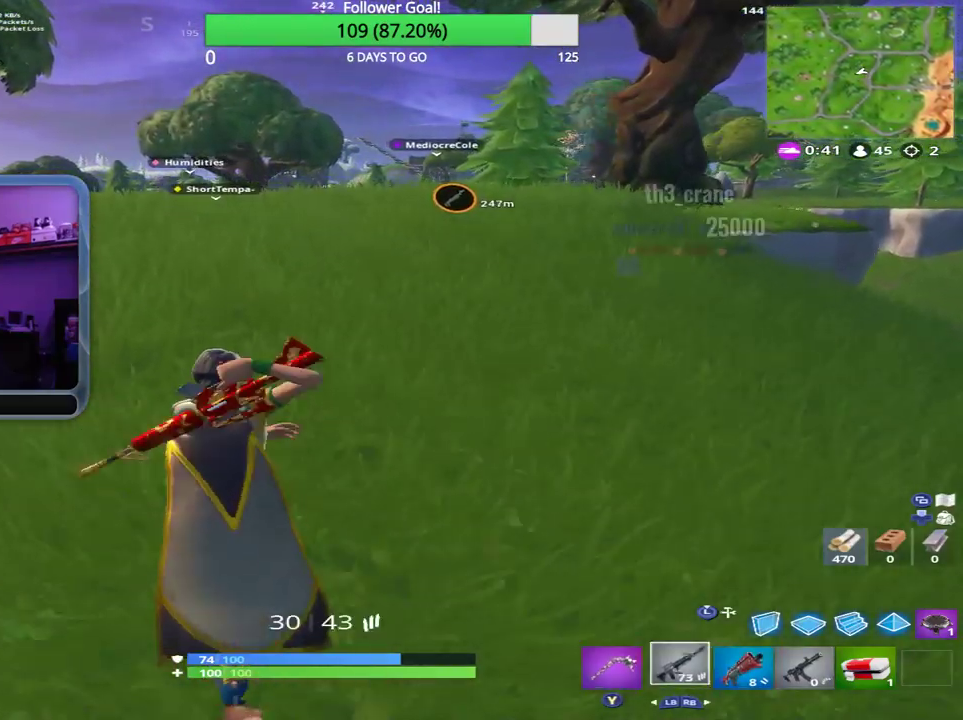
{"buttons": [], "left_stick": "up", "right_stick": "center", "events": [[70, "Y", "up"]]}
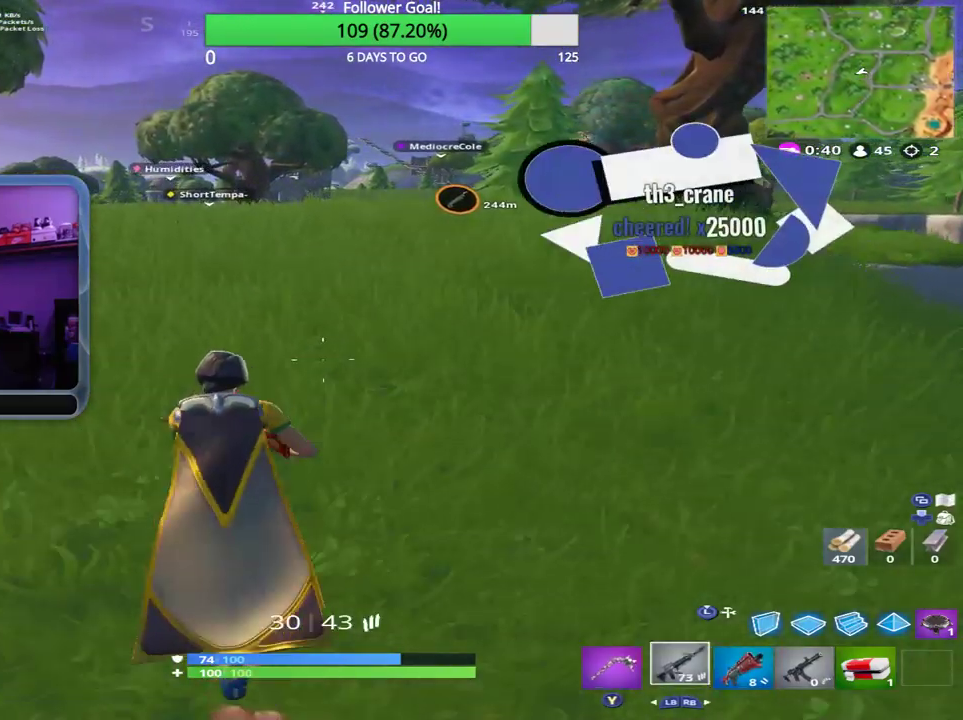
{"buttons": [], "left_stick": "up", "right_stick": "center", "events": []}
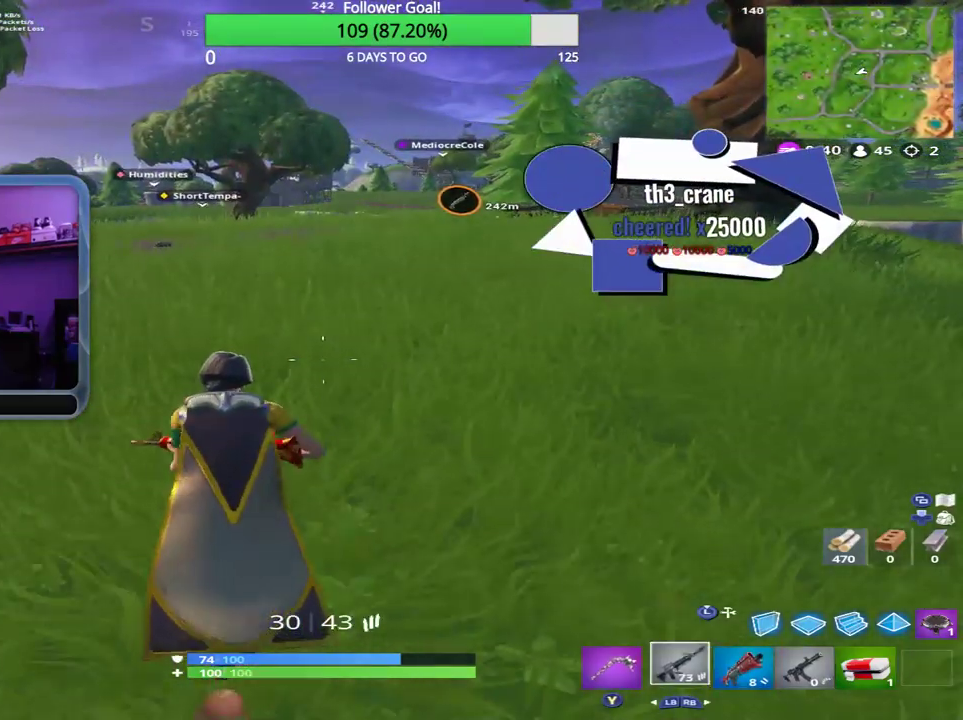
{"buttons": [], "left_stick": "up", "right_stick": "center", "events": []}
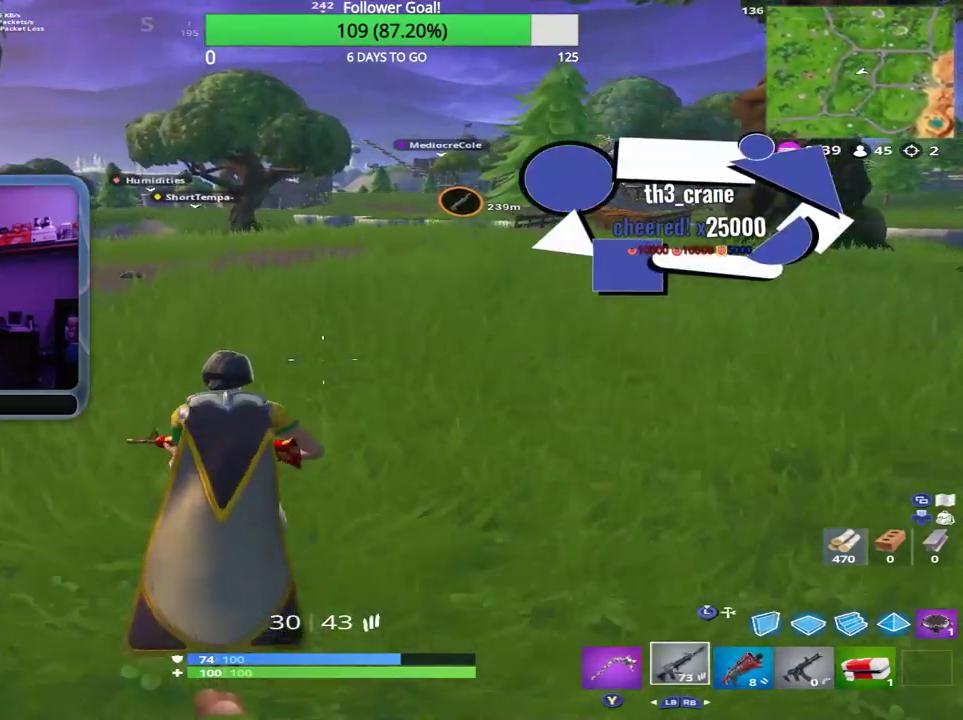
{"buttons": [], "left_stick": "up", "right_stick": "center", "events": []}
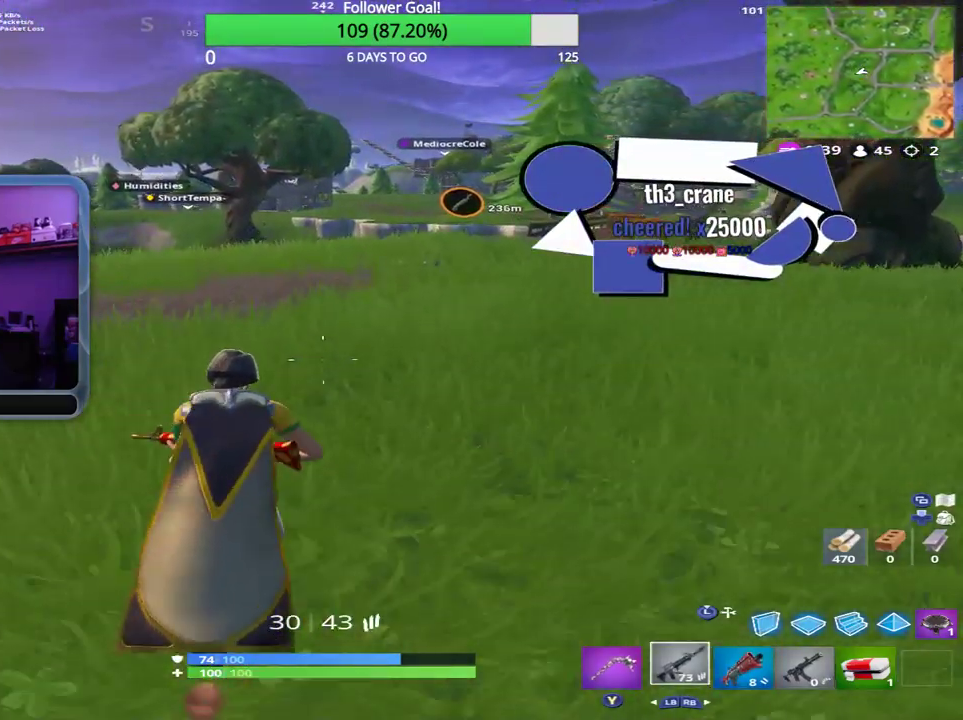
{"buttons": [], "left_stick": "center", "right_stick": "center", "events": [[209, "left_stick", "center"]]}